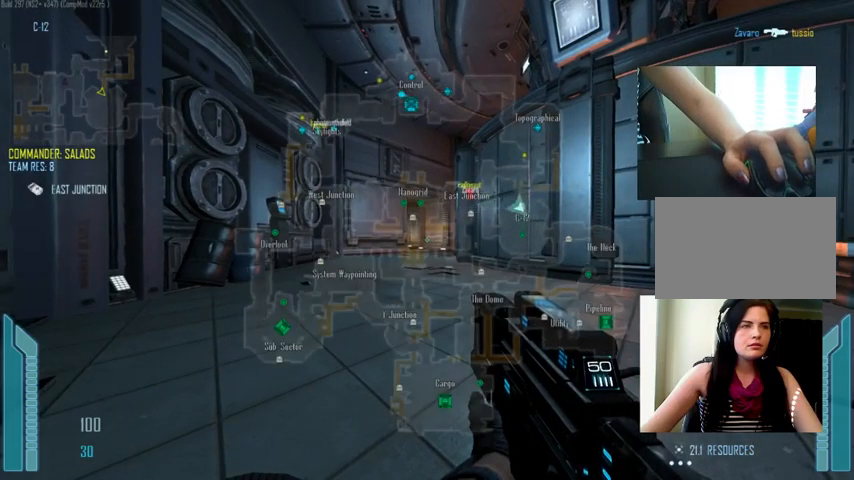
Gameplay with keyboard and mouse; each line is a JSON object with the keys and mouse buttons held at the frame after it. "events" lists presses ("down") and releases ("up") of "1", "2", "3", "4", "5", "a", "alt", "c", "ctrl", "d", "e", "f", "q", "r", "s", "shift", "space", "tab", "v", "w", "x", "z", "mouse_left", "mouse_middle", "mouse_right", "mouse_wheel_up" and "mouse_wheel_down" between this image and that frame as [ms after this image, input, new state], when the widget could be followed in between. "mouse_left", "mouse_middle", "mouse_right", "mouse_wheel_up", "mouse_wheel_down" = the "left", "middle", "right", "wheel_up", "wheel_down" buttons of the "mouse" list. No other keys are recorded. Not read: mouse_move.
{"keys": ["ctrl"], "mouse": [], "events": [[67, "c", "up"]]}
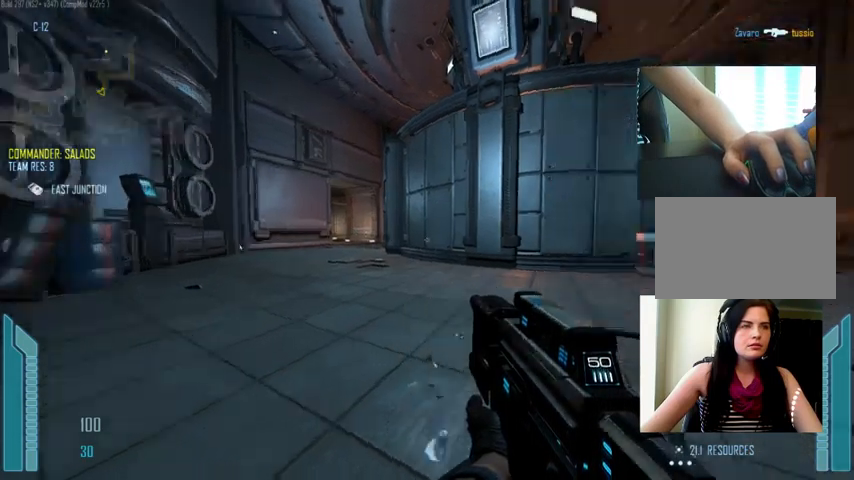
{"keys": ["c", "ctrl"], "mouse": [], "events": [[367, "c", "down"]]}
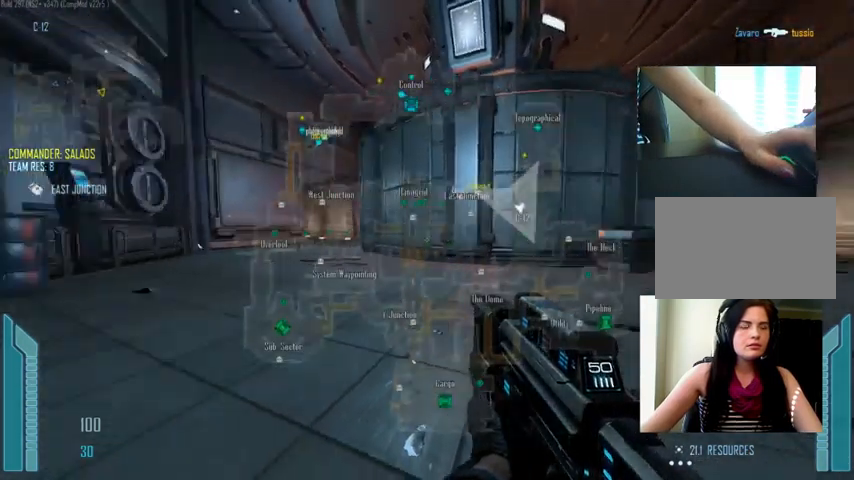
{"keys": ["ctrl"], "mouse": [], "events": [[234, "c", "up"]]}
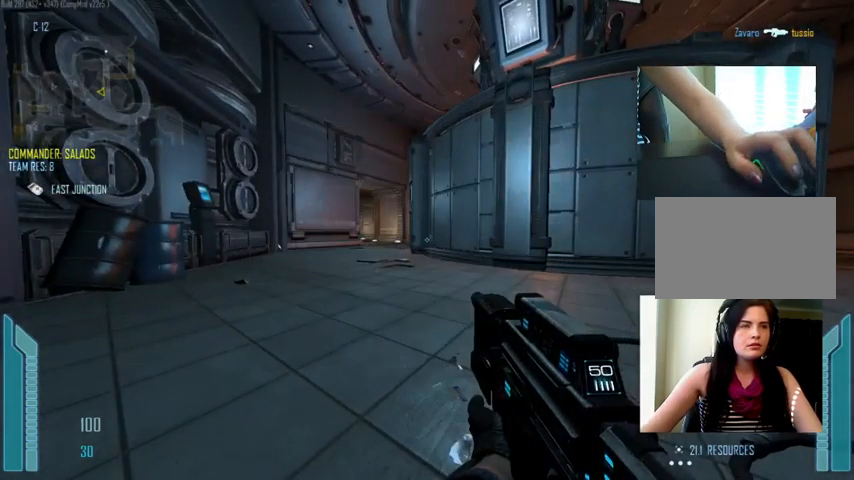
{"keys": ["ctrl"], "mouse": [], "events": []}
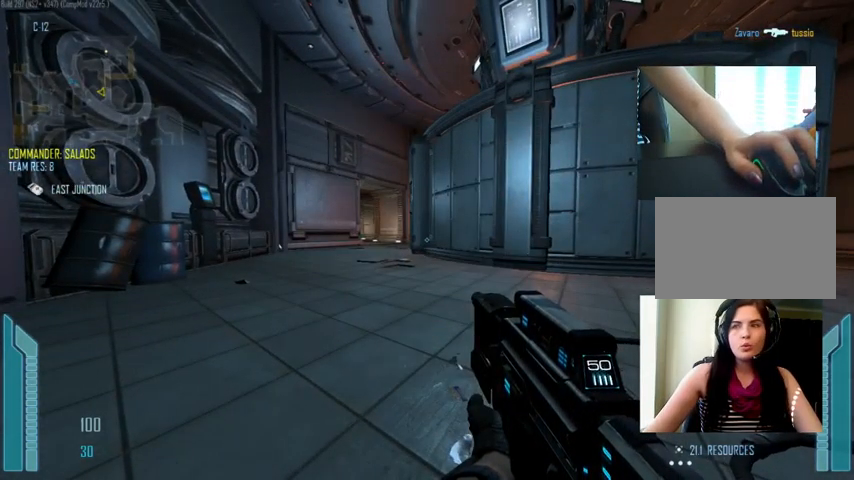
{"keys": ["ctrl"], "mouse": [], "events": []}
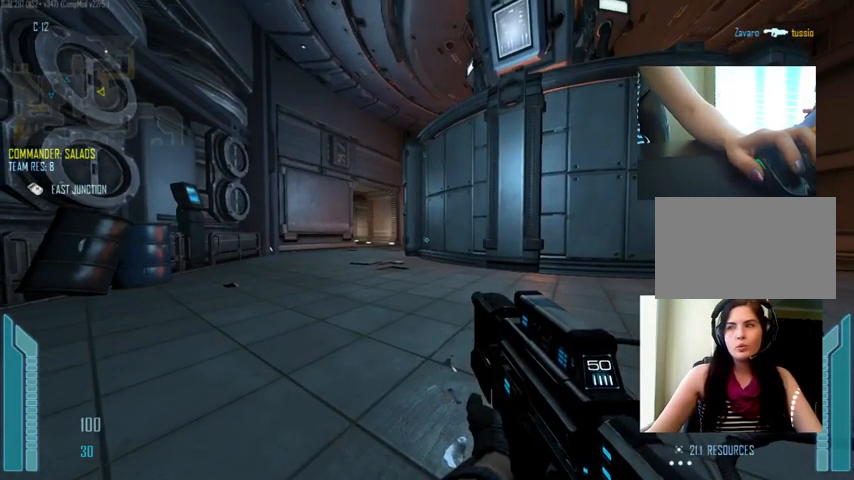
{"keys": ["ctrl"], "mouse": [], "events": []}
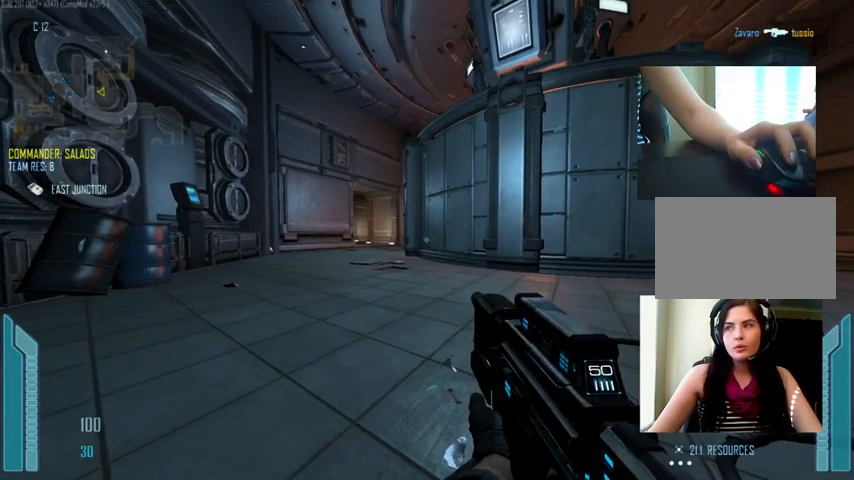
{"keys": ["c", "ctrl"], "mouse": [], "events": [[367, "c", "down"]]}
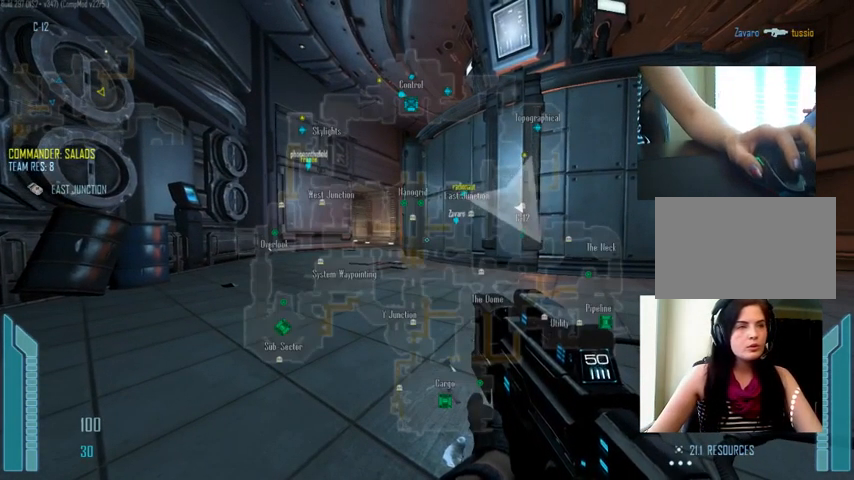
{"keys": ["c", "ctrl"], "mouse": [], "events": []}
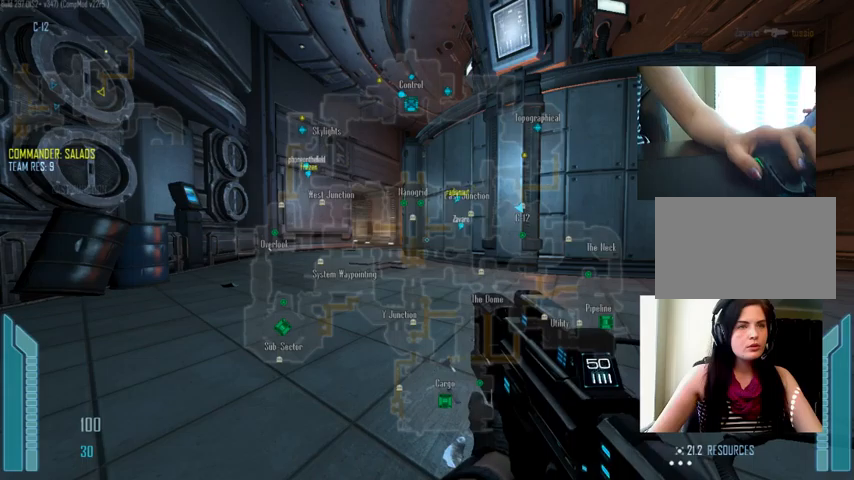
{"keys": ["c", "ctrl"], "mouse": [], "events": []}
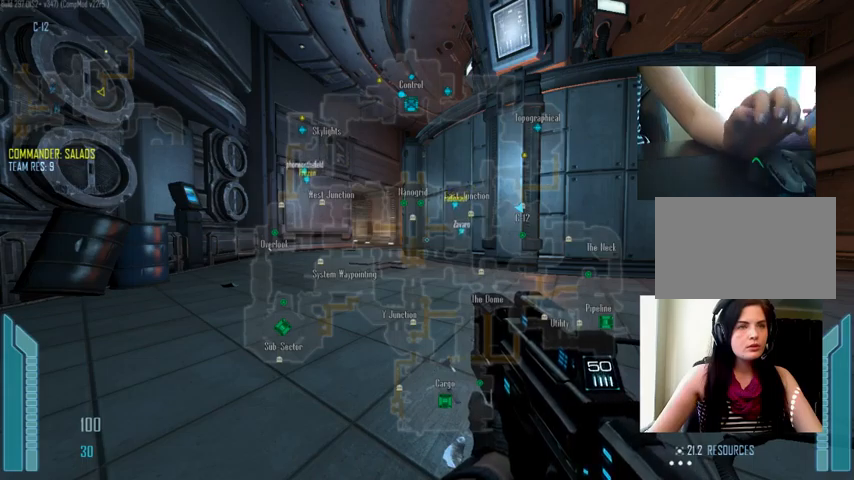
{"keys": ["ctrl"], "mouse": [], "events": [[100, "c", "up"]]}
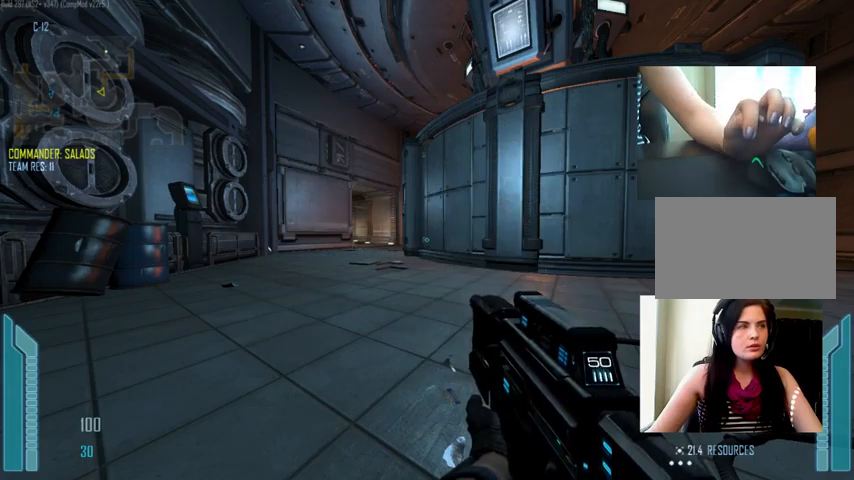
{"keys": ["c"], "mouse": [], "events": [[33, "ctrl", "up"], [67, "c", "down"], [300, "ctrl", "down"], [500, "ctrl", "up"]]}
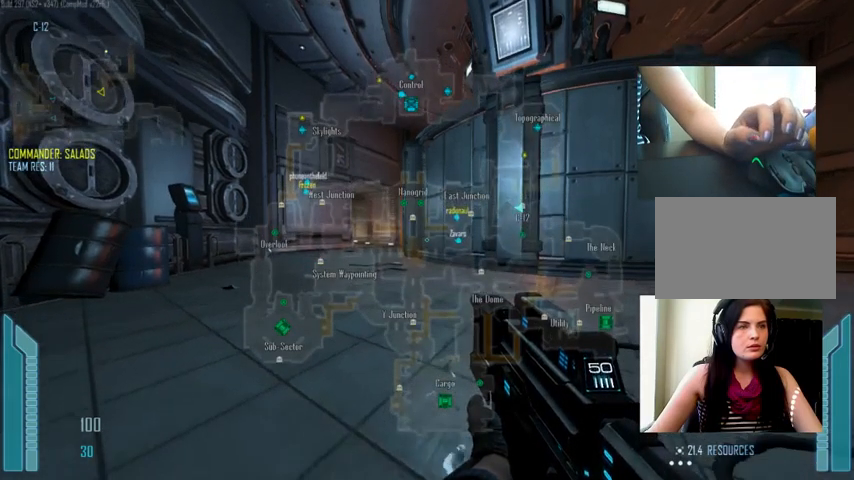
{"keys": ["c", "ctrl"], "mouse": [], "events": [[233, "ctrl", "down"], [267, "ctrl", "up"], [467, "ctrl", "down"]]}
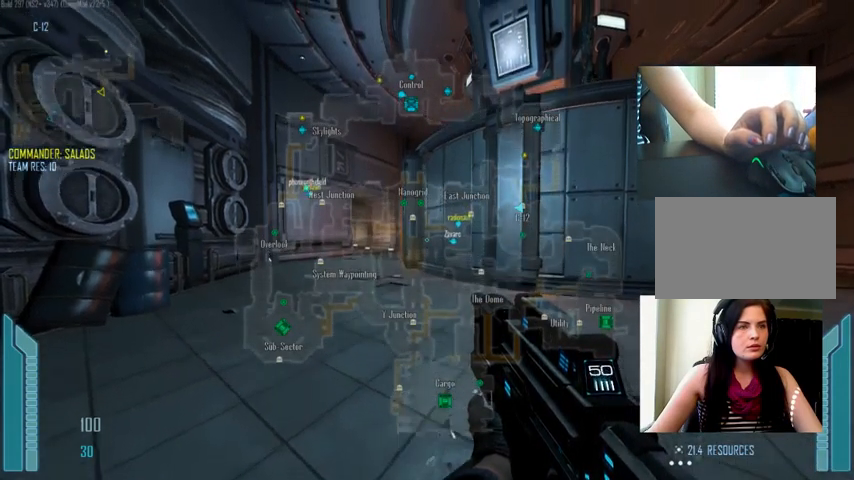
{"keys": ["c", "ctrl"], "mouse": [], "events": [[67, "ctrl", "up"], [233, "ctrl", "down"], [300, "ctrl", "up"], [500, "ctrl", "down"]]}
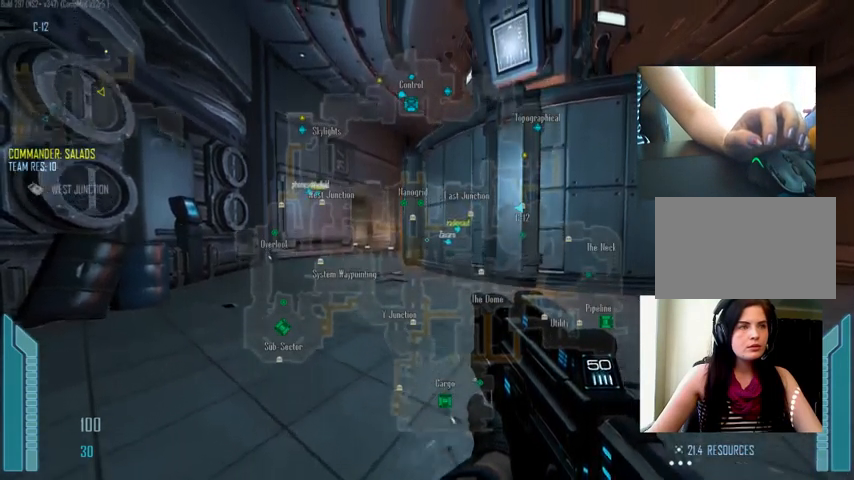
{"keys": ["c"], "mouse": [], "events": [[33, "ctrl", "up"], [200, "ctrl", "down"], [267, "ctrl", "up"], [433, "ctrl", "down"], [467, "ctrl", "up"]]}
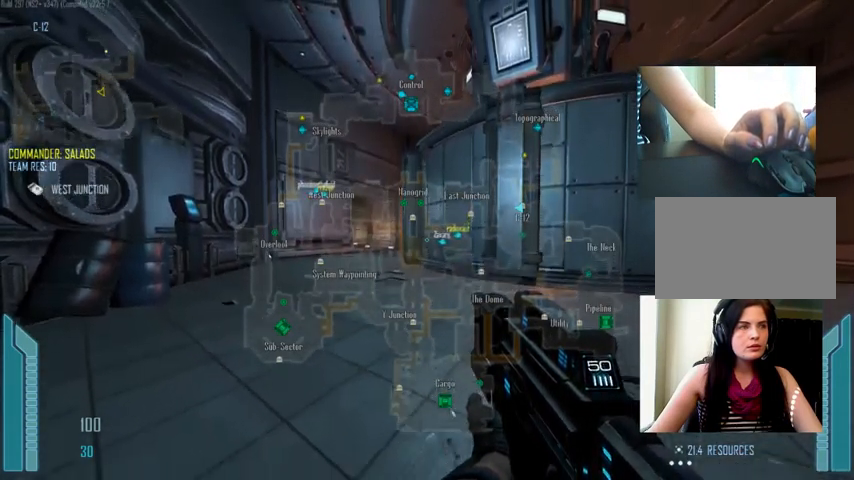
{"keys": ["c"], "mouse": [], "events": [[133, "ctrl", "down"], [200, "ctrl", "up"], [333, "ctrl", "down"], [367, "ctrl", "up"]]}
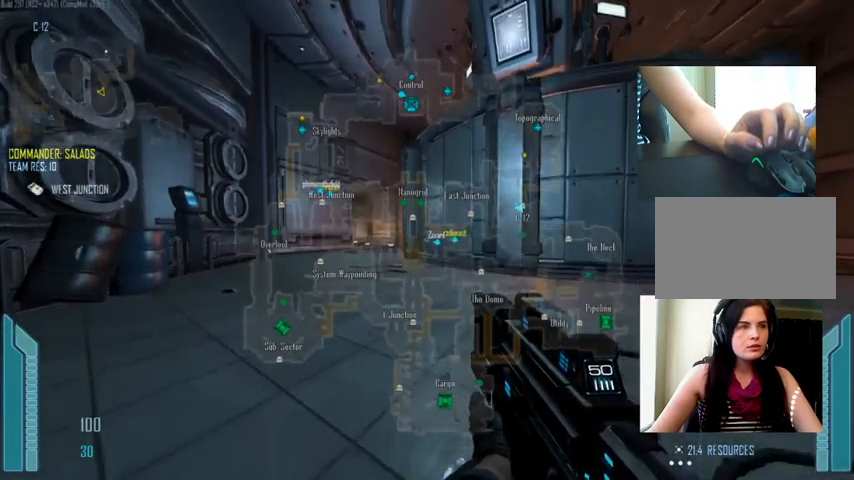
{"keys": ["c"], "mouse": [], "events": [[67, "ctrl", "down"], [167, "ctrl", "up"], [333, "ctrl", "down"], [367, "ctrl", "up"]]}
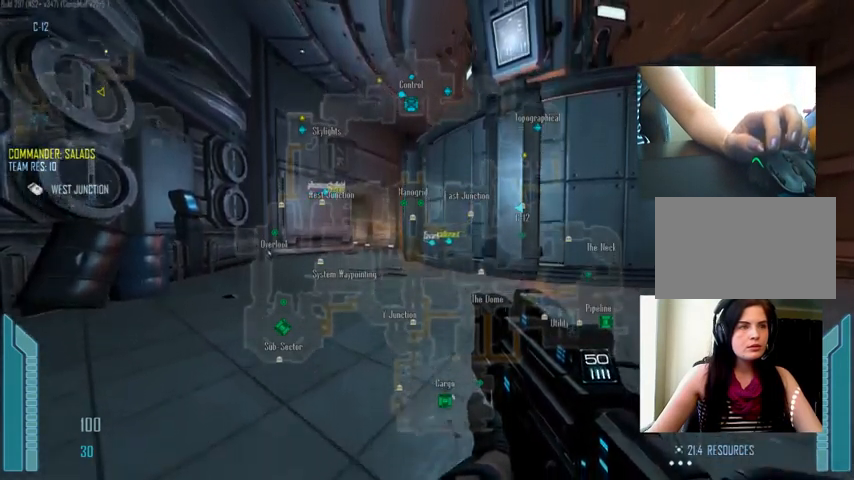
{"keys": [], "mouse": [], "events": [[33, "ctrl", "down"], [133, "ctrl", "up"], [167, "c", "up"]]}
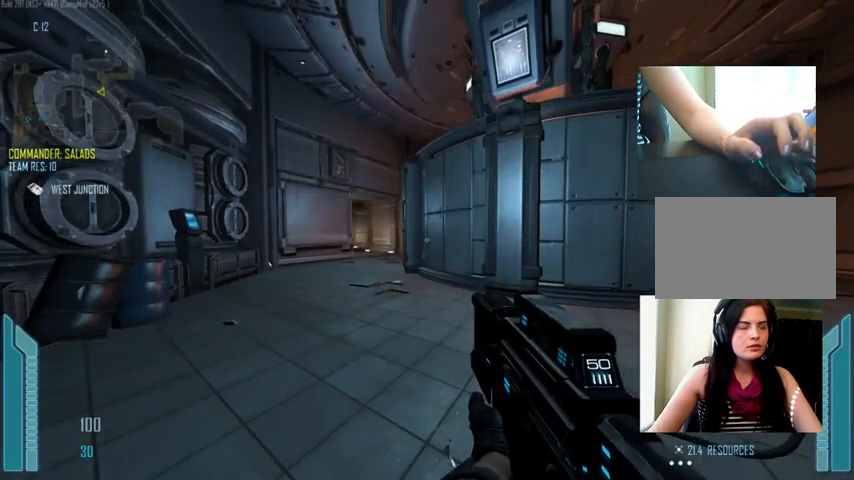
{"keys": [], "mouse": [], "events": []}
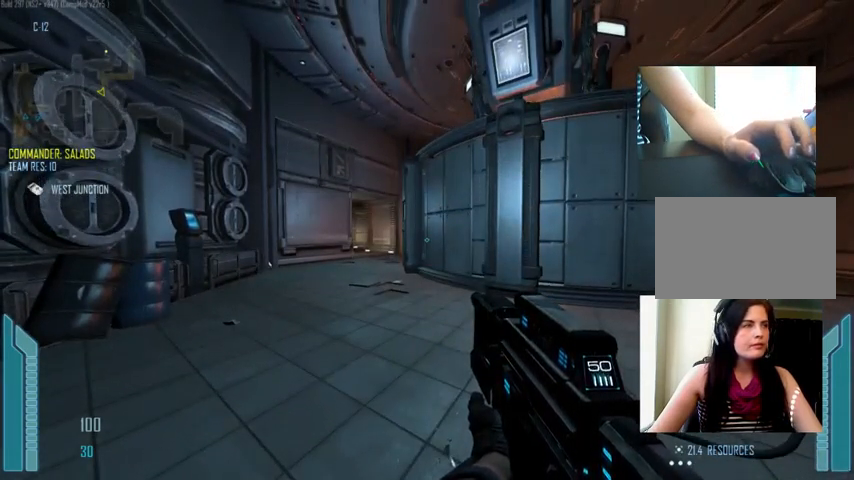
{"keys": [], "mouse": [], "events": []}
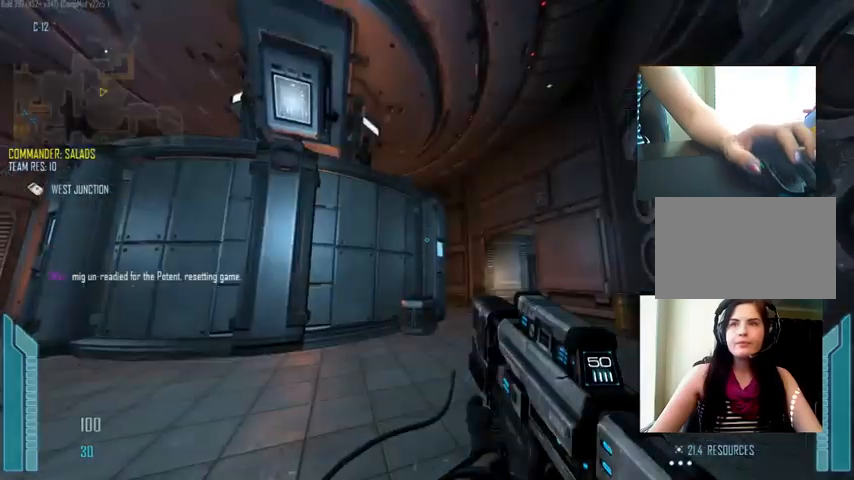
{"keys": [], "mouse": [], "events": []}
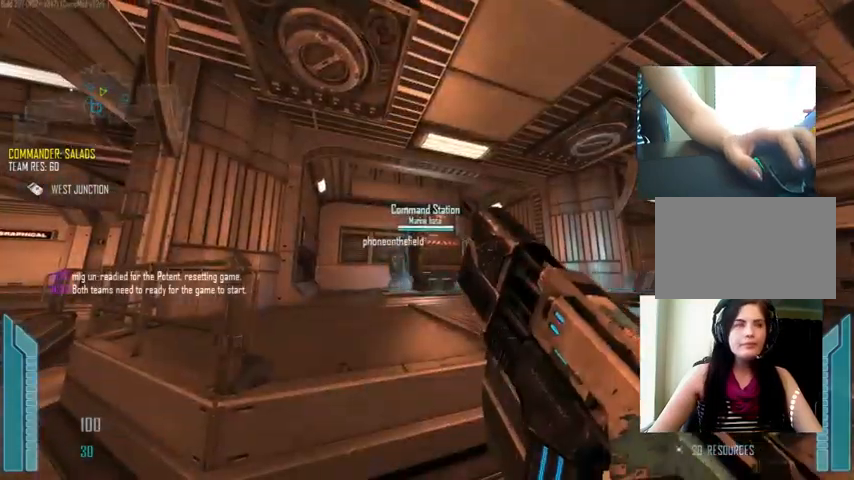
{"keys": [], "mouse": [], "events": []}
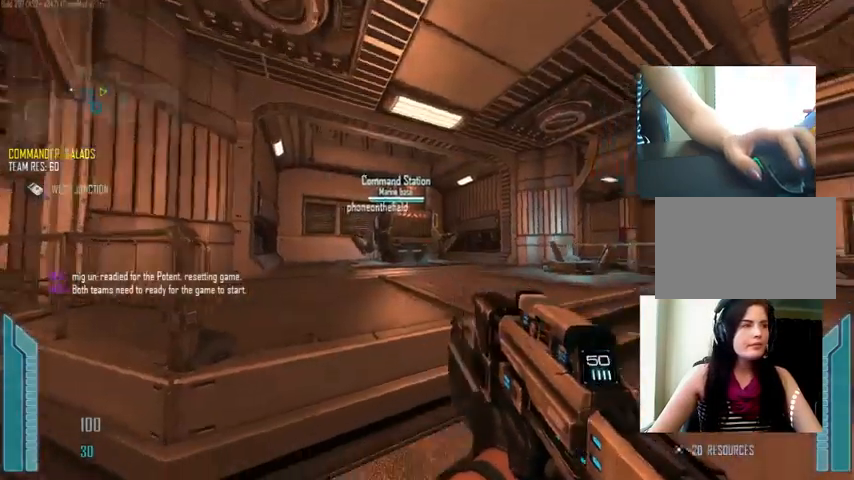
{"keys": ["tab", "w"], "mouse": [], "events": [[33, "tab", "down"], [367, "w", "down"]]}
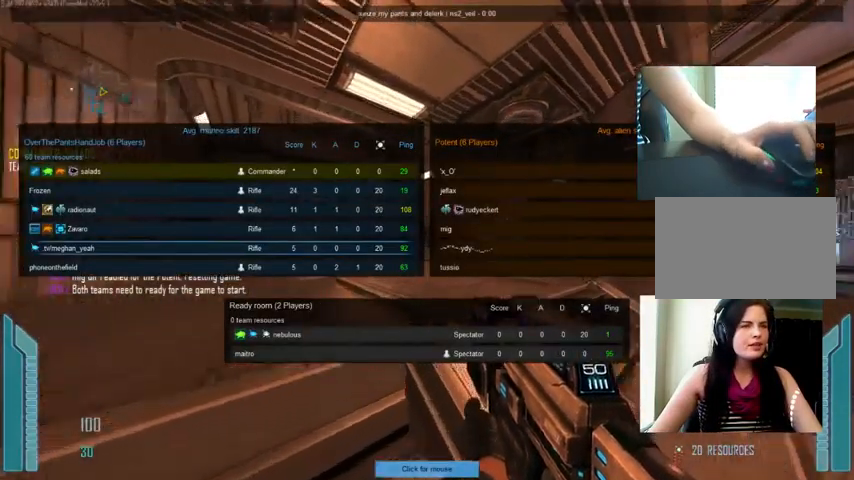
{"keys": ["c", "w"], "mouse": [], "events": [[33, "space", "down"], [200, "space", "up"], [267, "tab", "up"], [333, "c", "down"]]}
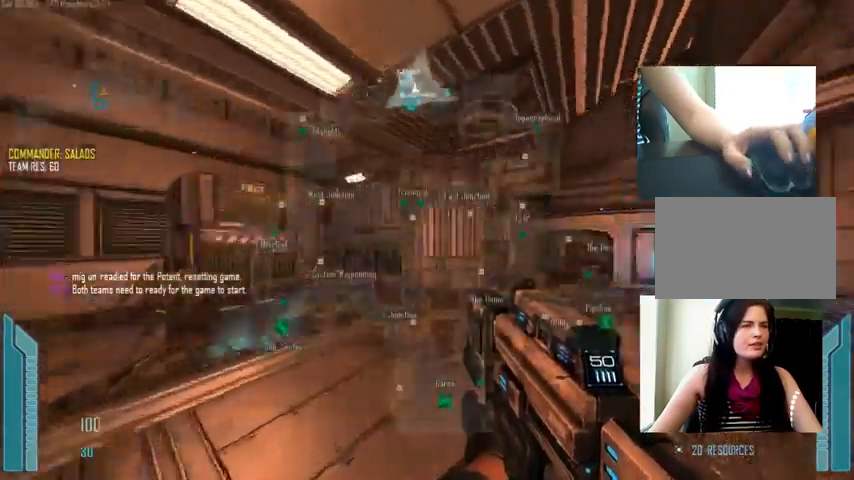
{"keys": ["d", "w"], "mouse": [], "events": [[33, "c", "up"], [333, "d", "down"]]}
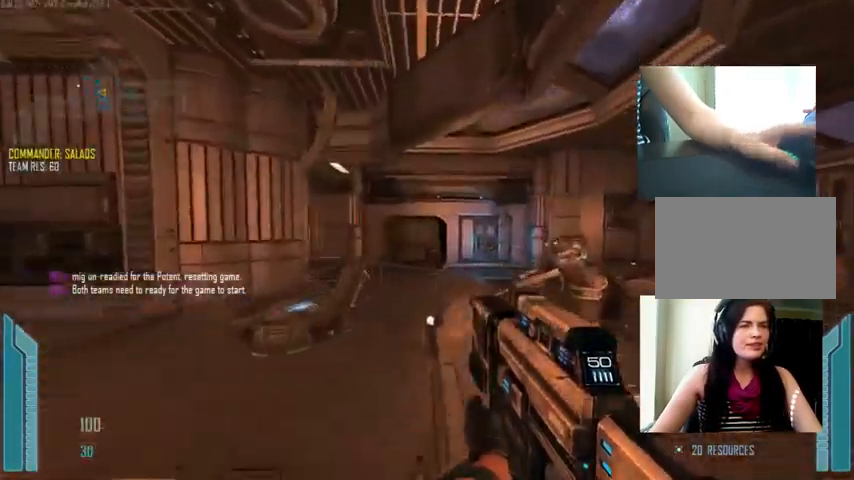
{"keys": ["d", "w"], "mouse": [], "events": []}
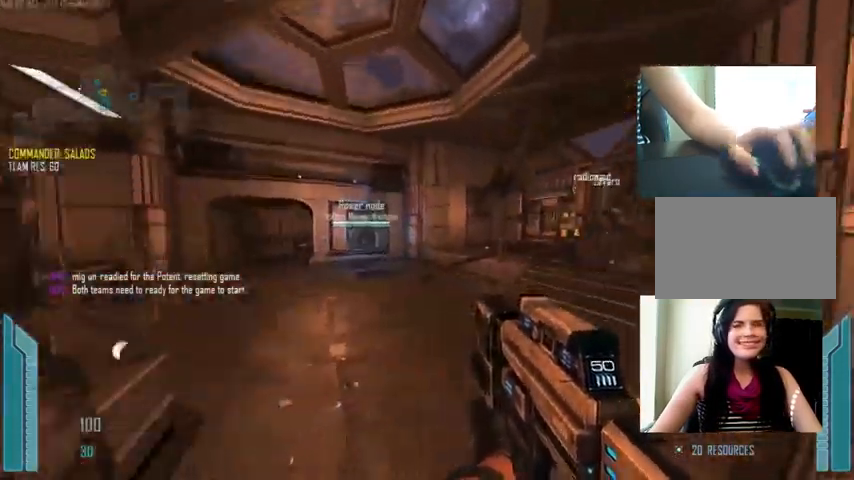
{"keys": [], "mouse": [], "events": [[367, "d", "up"], [467, "w", "up"]]}